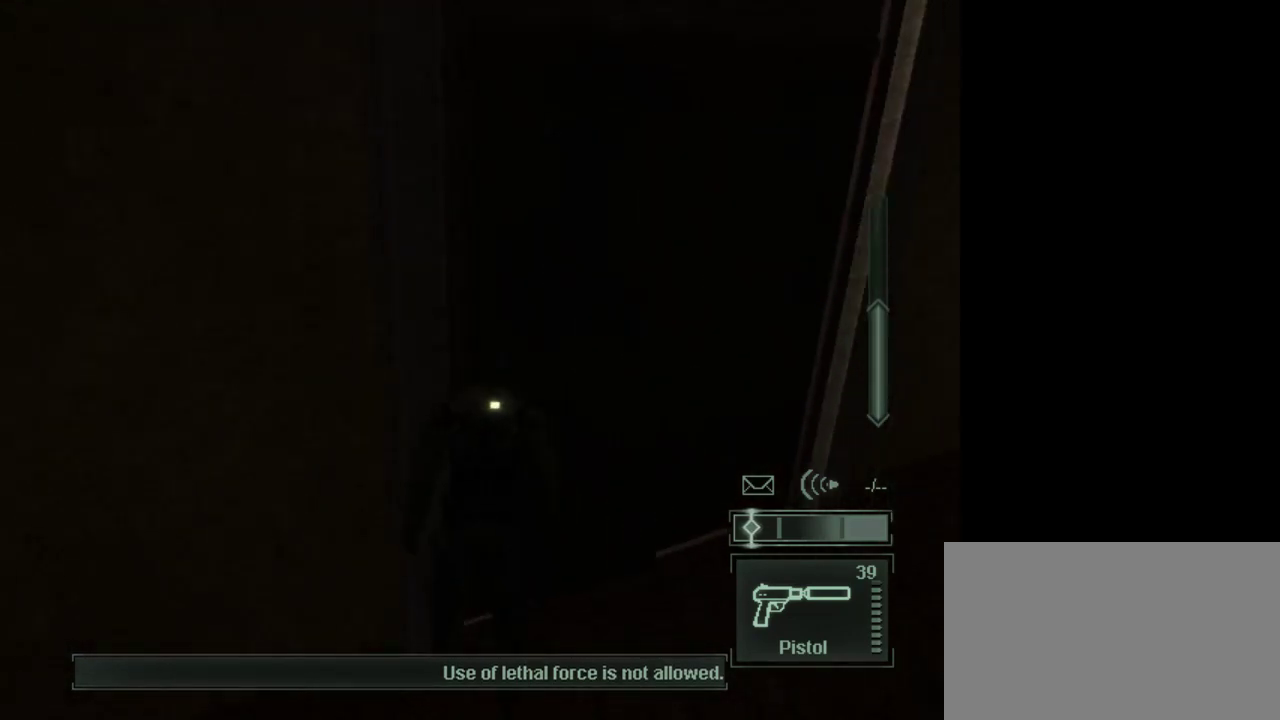
Gameplay with keyboard and mouse; each line is a JSON object with the keys and mouse buttons held at the frame after it. "events" lists presses ("down") and releases ("up") of "1", "2", "3", "4", "5", "a", "alt", "c", "caps_lock", "ctrl", "d", "e", "f", "g", "q", "r", "s", "shift", "space", "t", "tab", "v", "w", "x", "z", "mouse_left", "mouse_wheel" and "mouse_right" between this image and that frame as [ms after this image, input, new state], when the widget could be followed in between. "mouse_left", "mouse_wheel", "mouse_right" = the "left", "wheel", "right" buttons of the "mouse" list. No other keys are recorded. "wheel" means that the mouse wheel is clicked or scrolled. Not read: mouse_move.
{"keys": ["s"], "mouse": [], "events": [[83, "mouse_left", "up"], [367, "s", "down"]]}
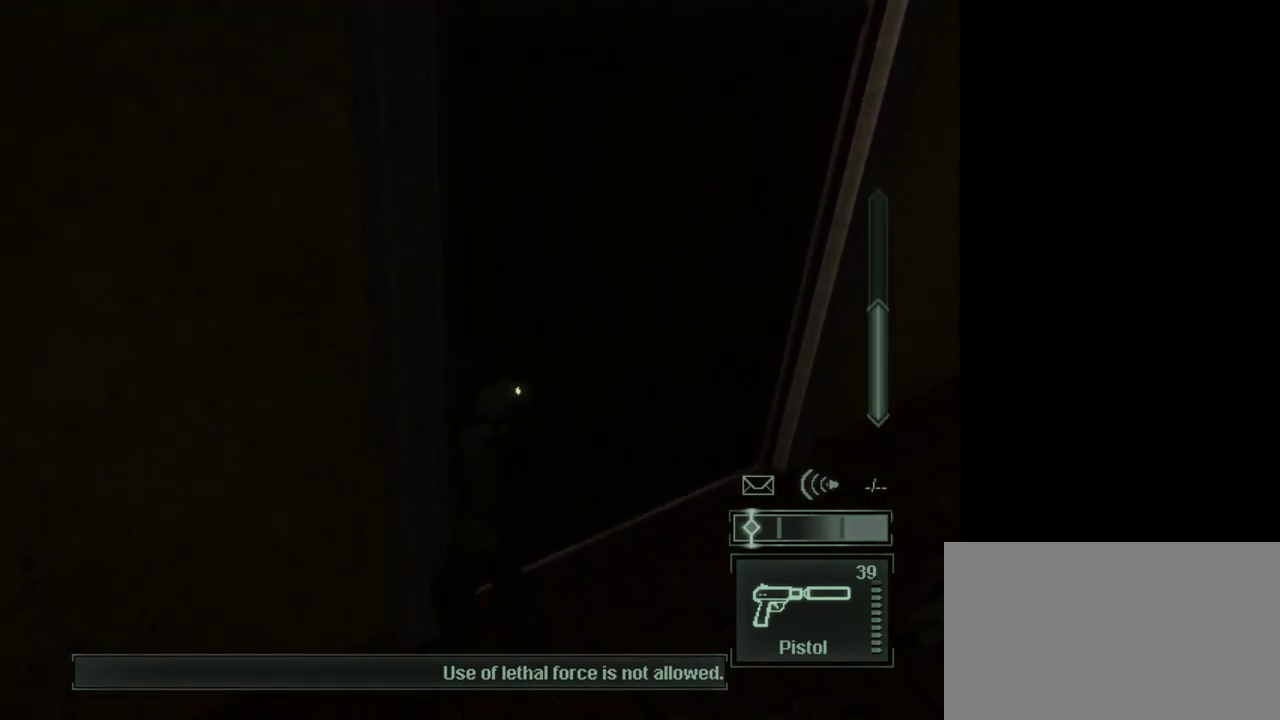
{"keys": ["s"], "mouse": [], "events": []}
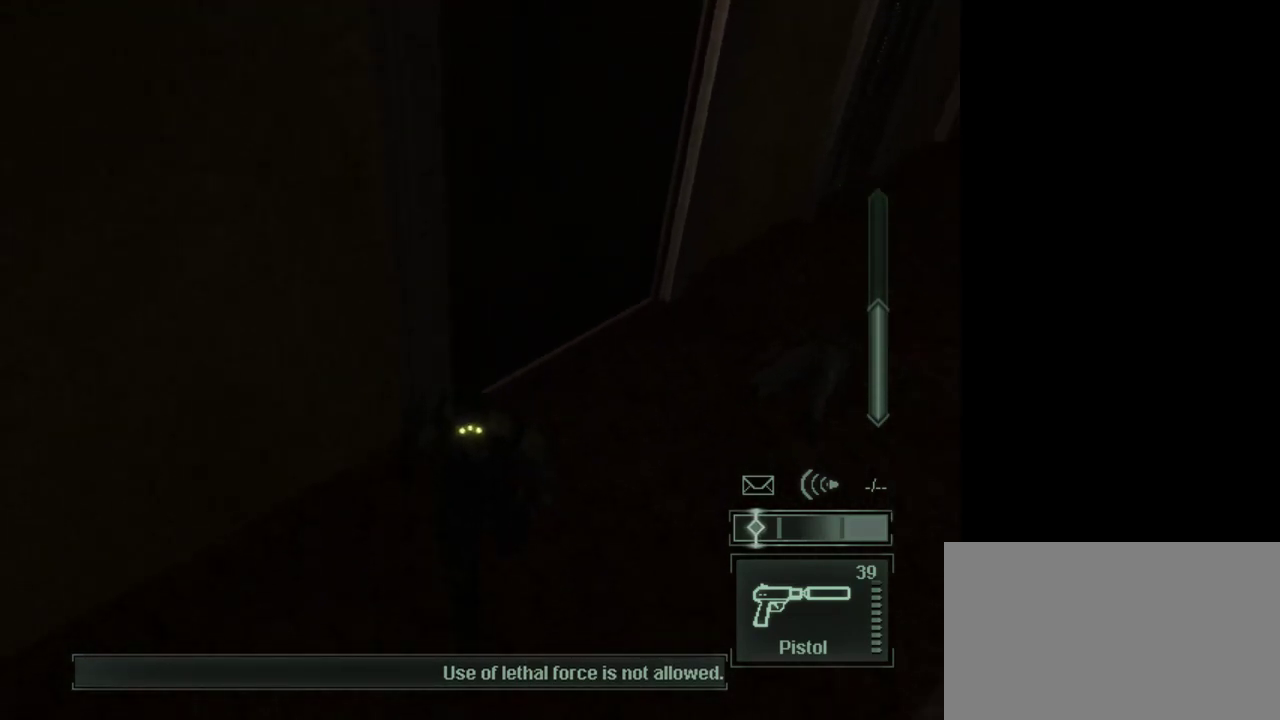
{"keys": [], "mouse": [], "events": [[33, "s", "up"], [167, "d", "down"], [267, "d", "up"], [350, "d", "down"], [400, "d", "up"]]}
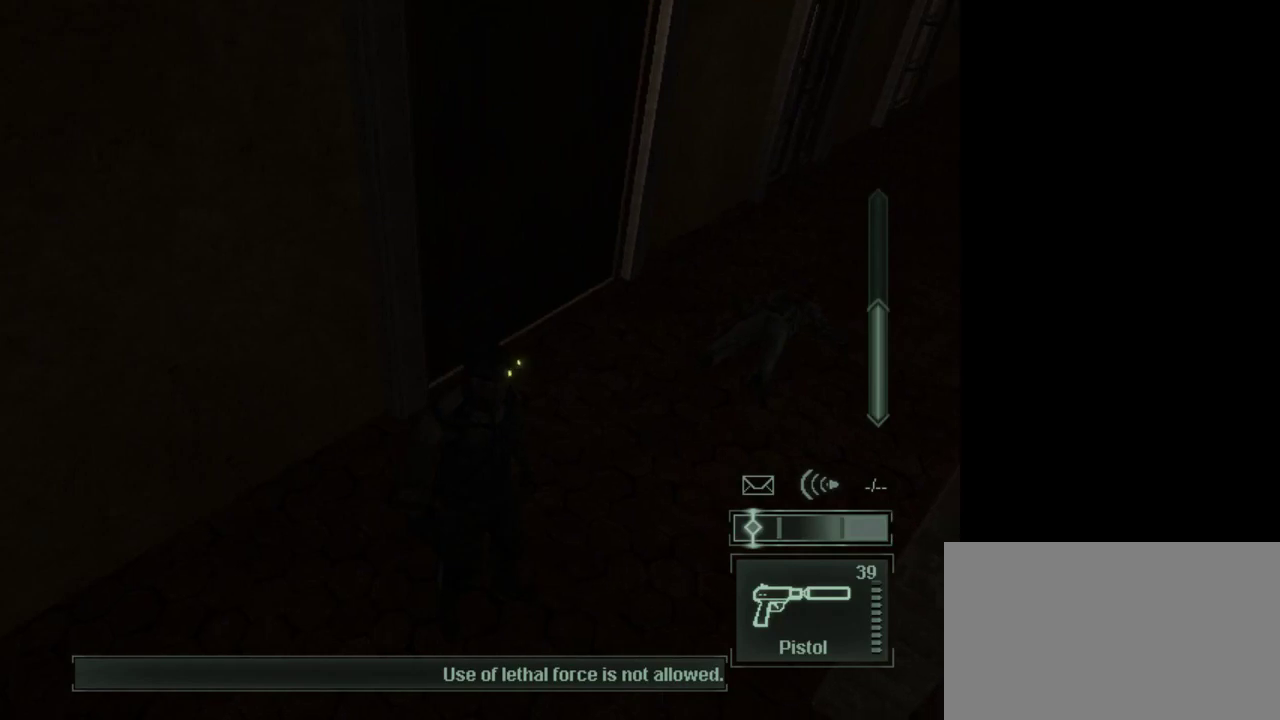
{"keys": [], "mouse": [], "events": [[33, "d", "down"], [83, "d", "up"], [233, "d", "down"], [283, "d", "up"]]}
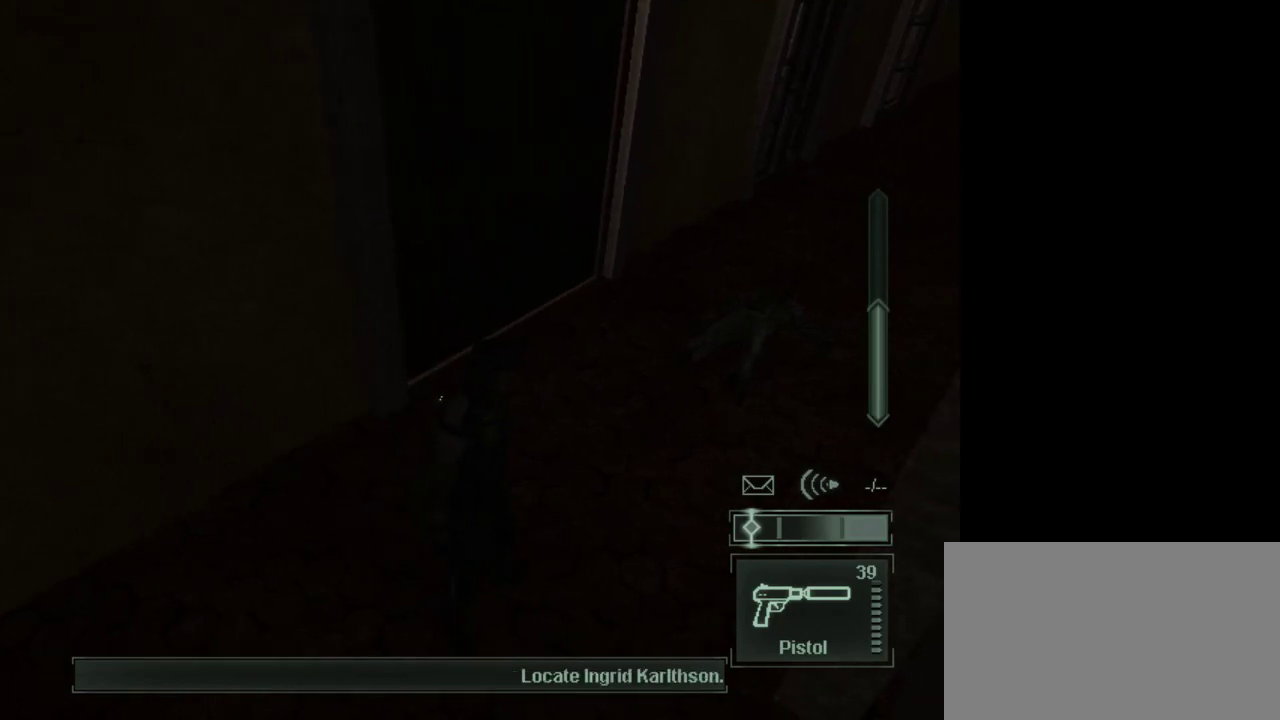
{"keys": [], "mouse": [], "events": []}
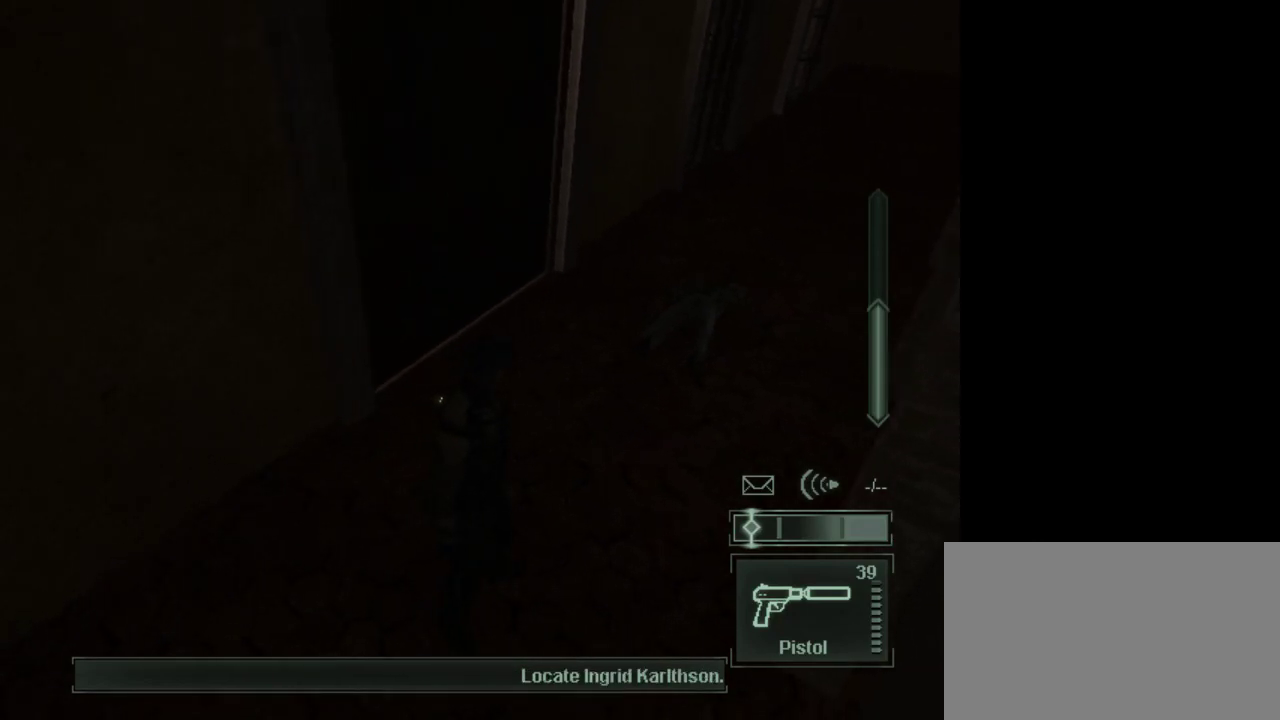
{"keys": [], "mouse": [], "events": []}
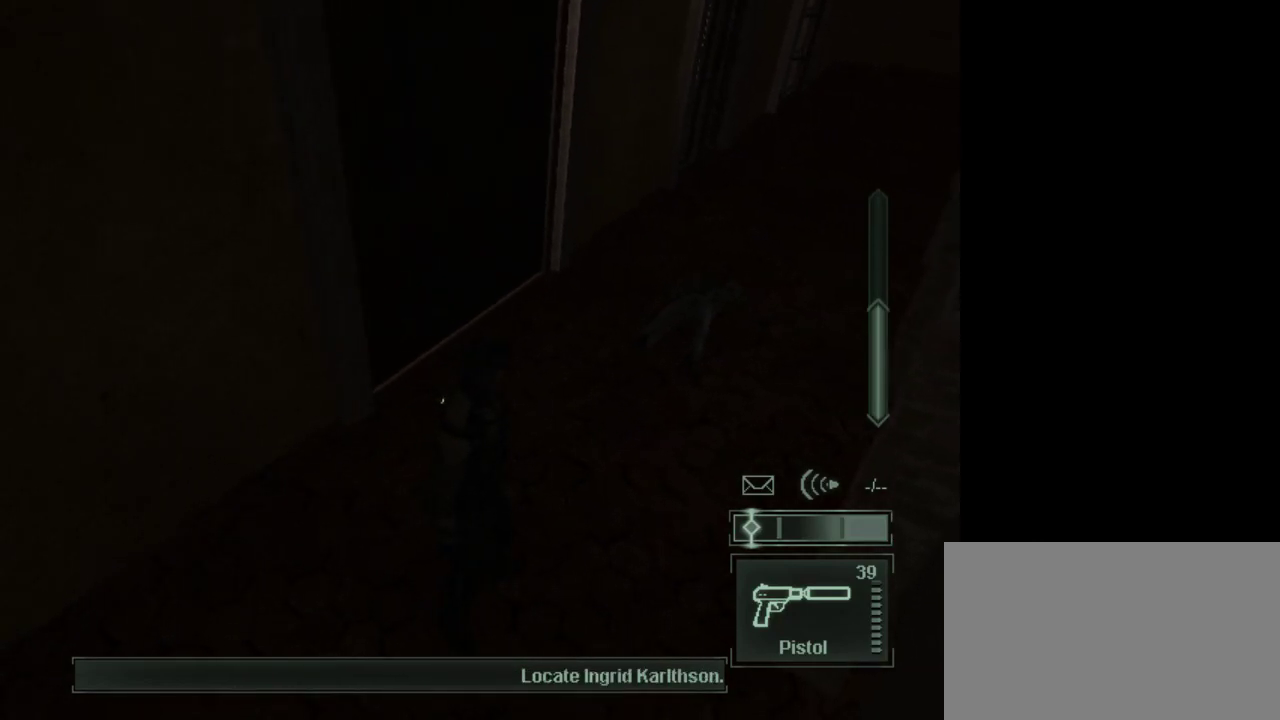
{"keys": [], "mouse": [], "events": []}
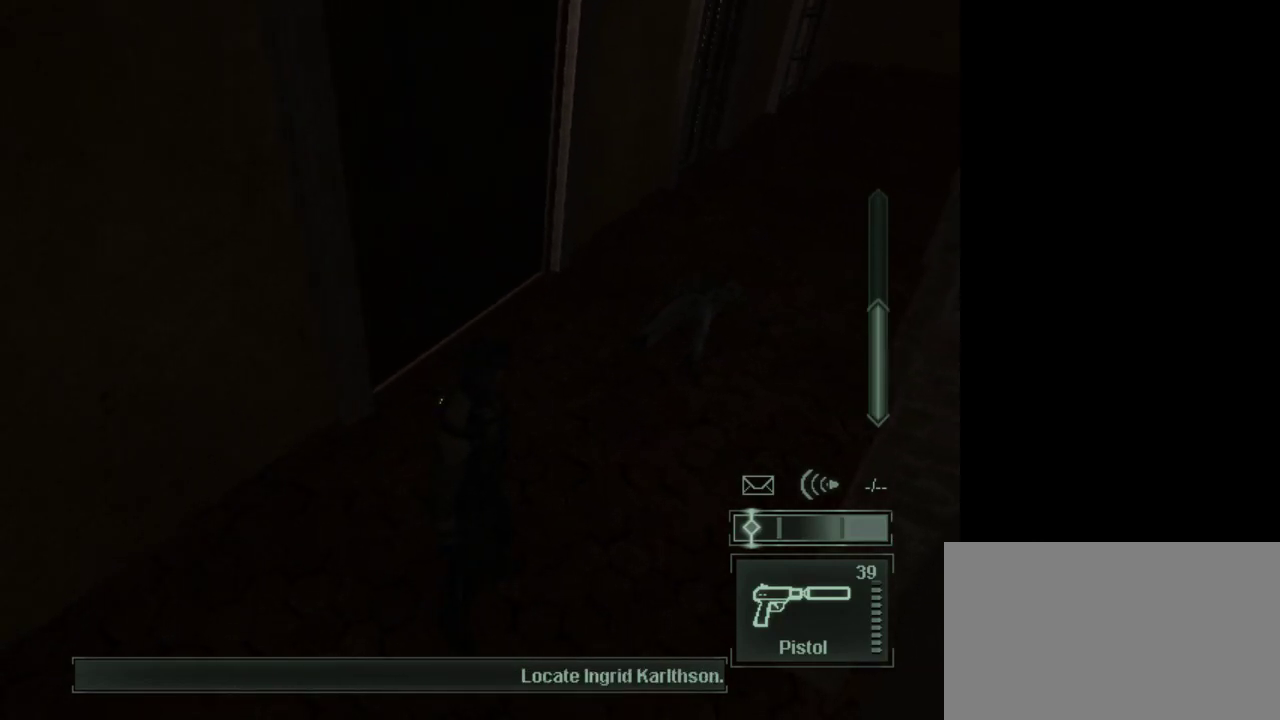
{"keys": [], "mouse": [], "events": []}
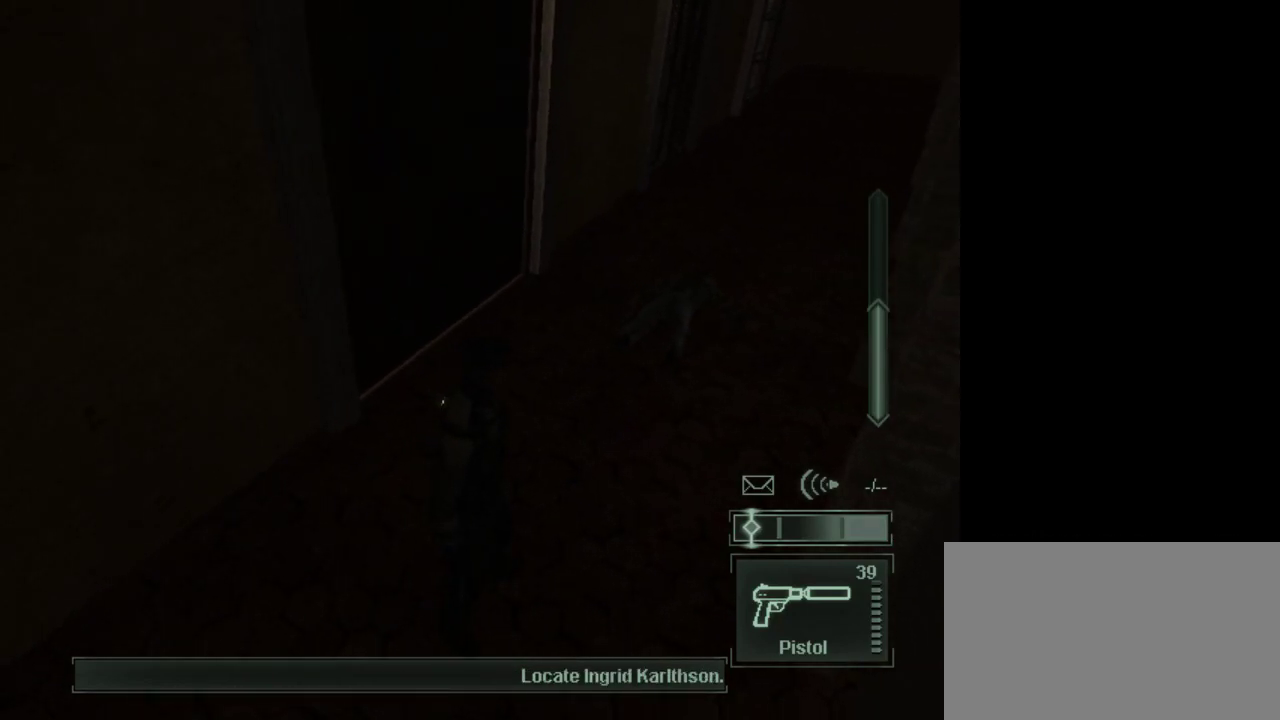
{"keys": [], "mouse": [], "events": []}
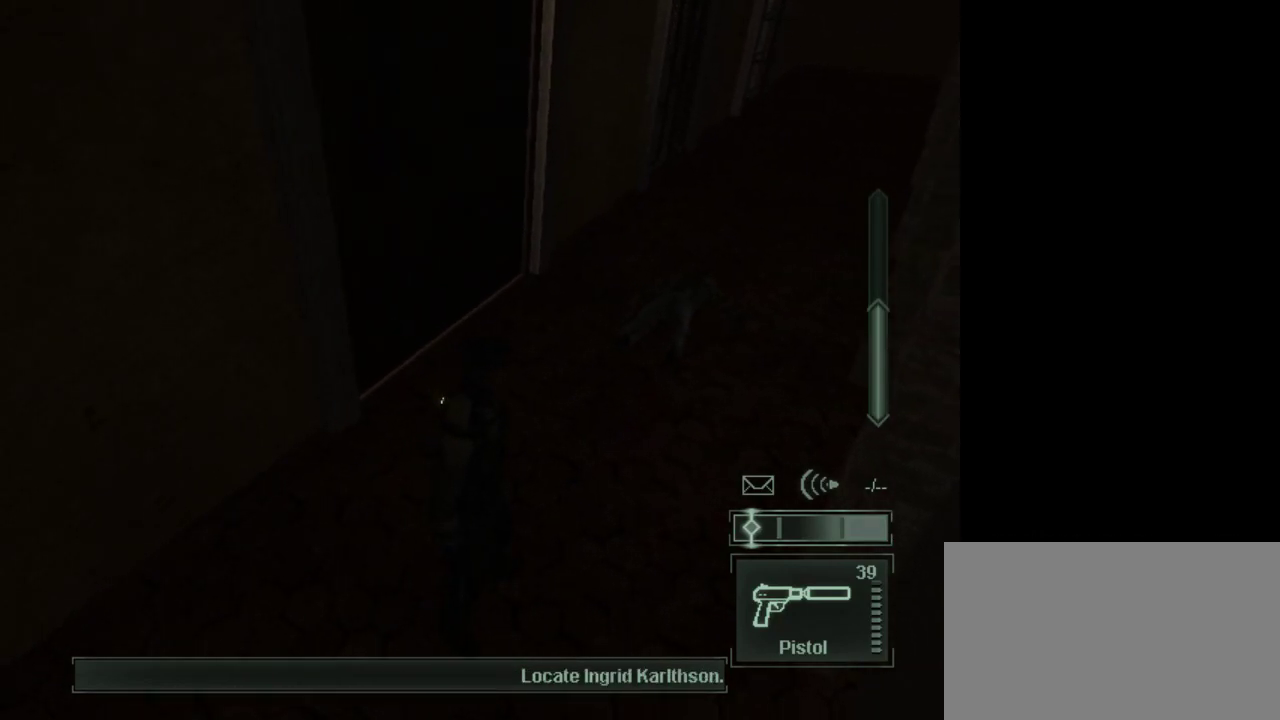
{"keys": [], "mouse": [], "events": []}
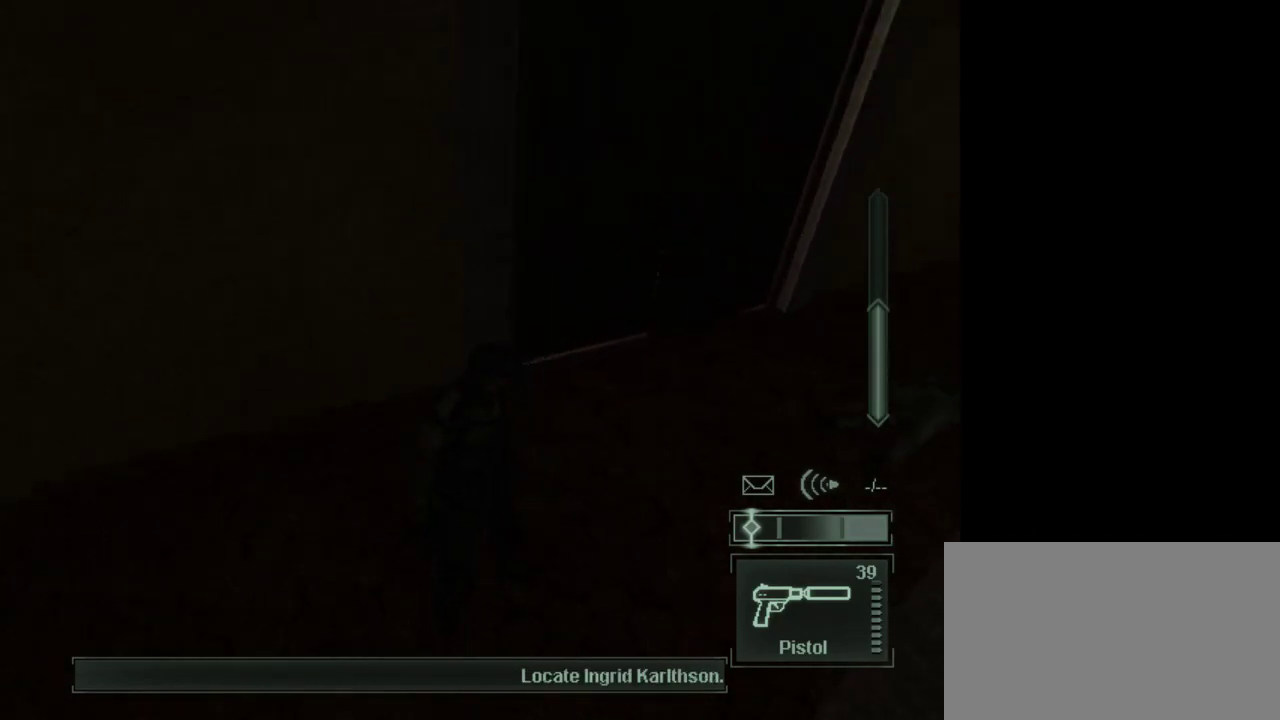
{"keys": [], "mouse": [], "events": []}
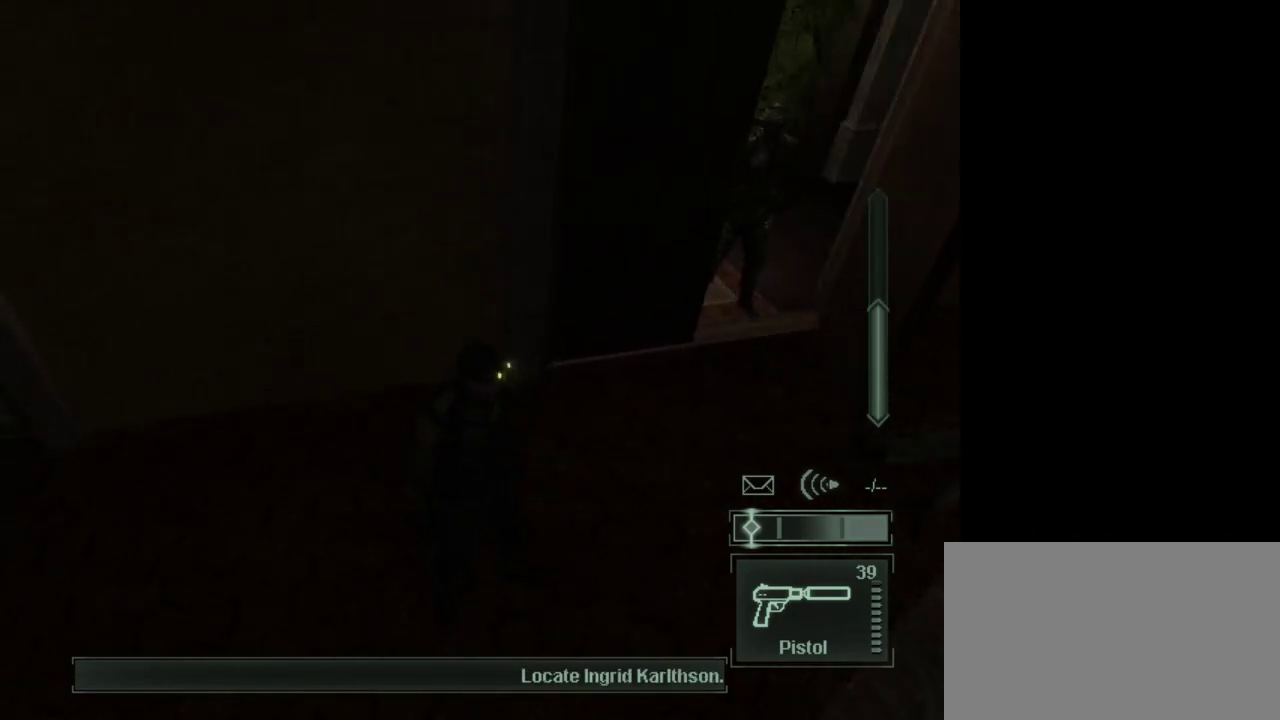
{"keys": [], "mouse": [], "events": [[117, "d", "down"], [117, "w", "down"], [167, "d", "up"], [350, "w", "up"]]}
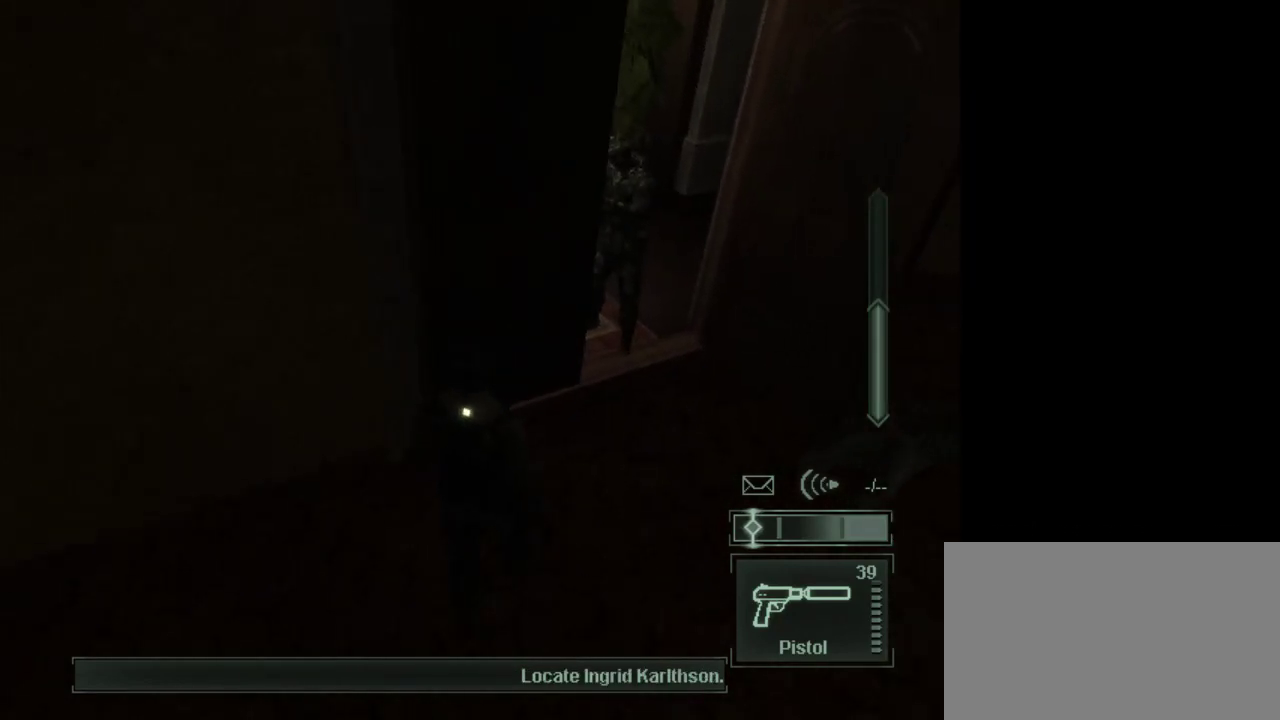
{"keys": ["w"], "mouse": [], "events": [[83, "w", "down"]]}
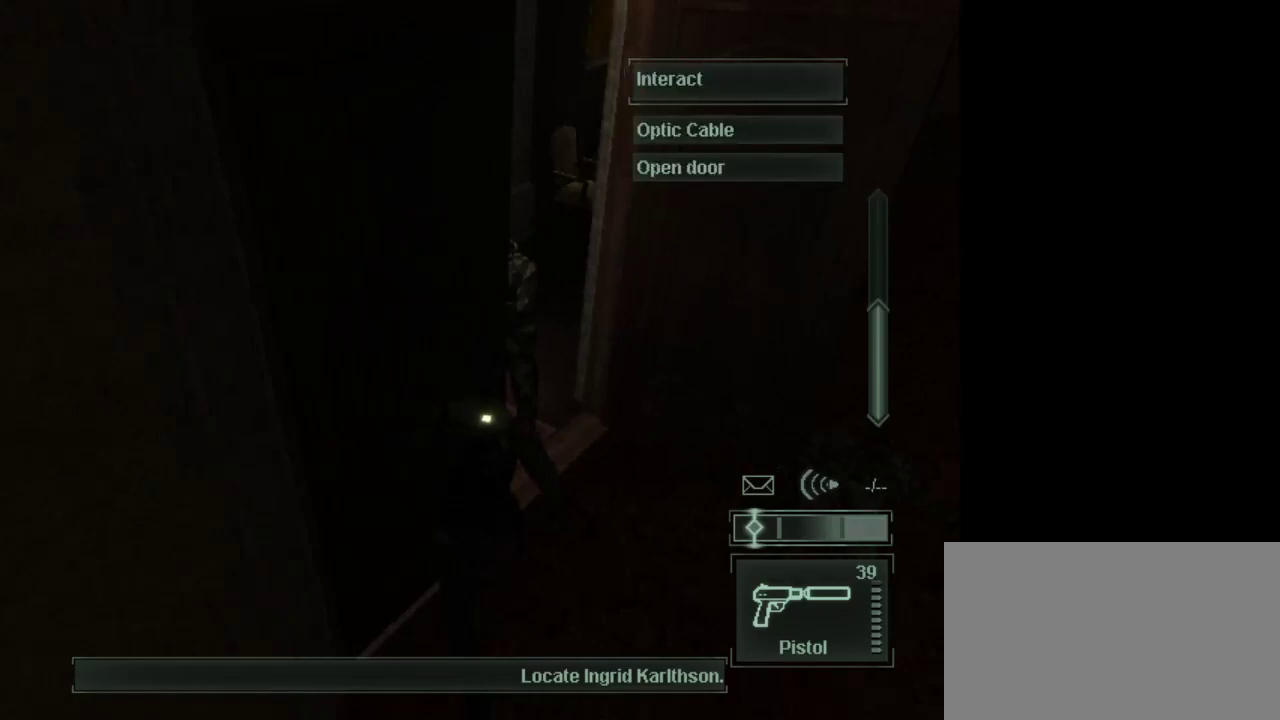
{"keys": [], "mouse": [], "events": [[17, "mouse_left", "down"], [100, "mouse_left", "up"], [150, "w", "up"], [200, "mouse_left", "down"], [300, "mouse_left", "up"], [333, "mouse_left", "down"], [483, "mouse_left", "up"]]}
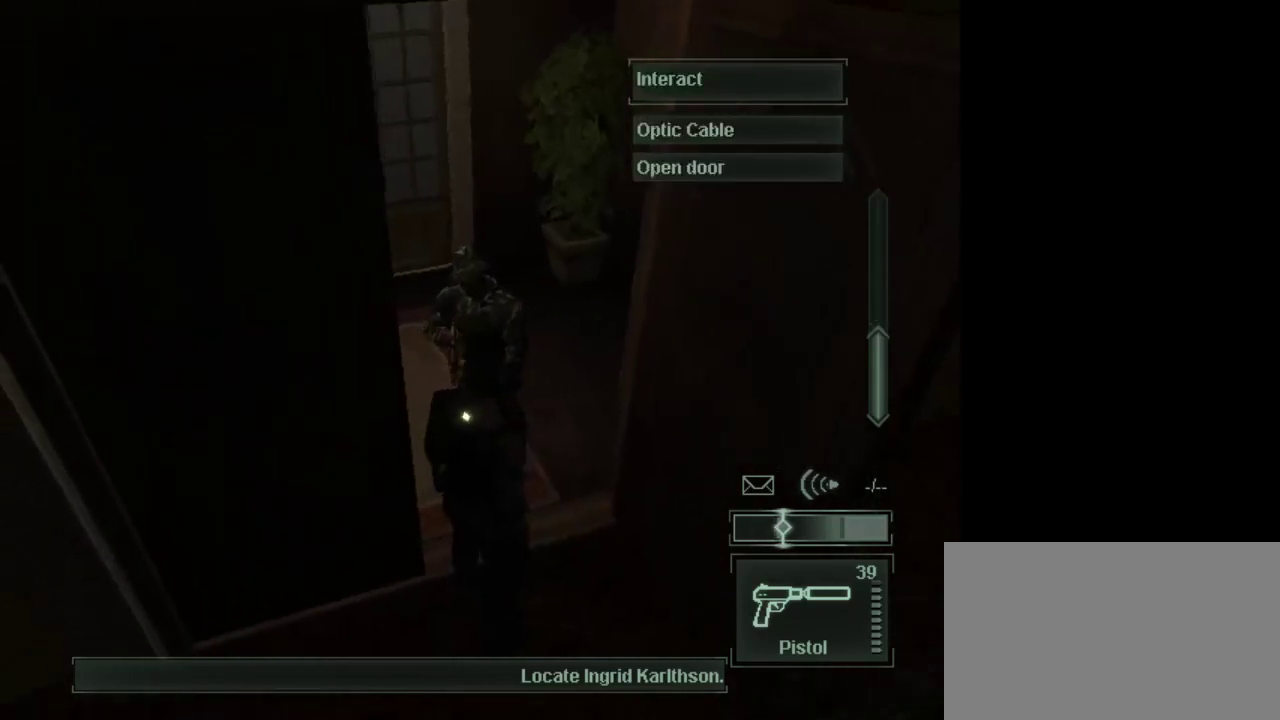
{"keys": ["w"], "mouse": [], "events": [[33, "mouse_left", "down"], [117, "mouse_left", "up"], [217, "mouse_left", "down"], [317, "mouse_left", "up"], [350, "mouse_left", "down"], [450, "w", "down"], [500, "mouse_left", "up"]]}
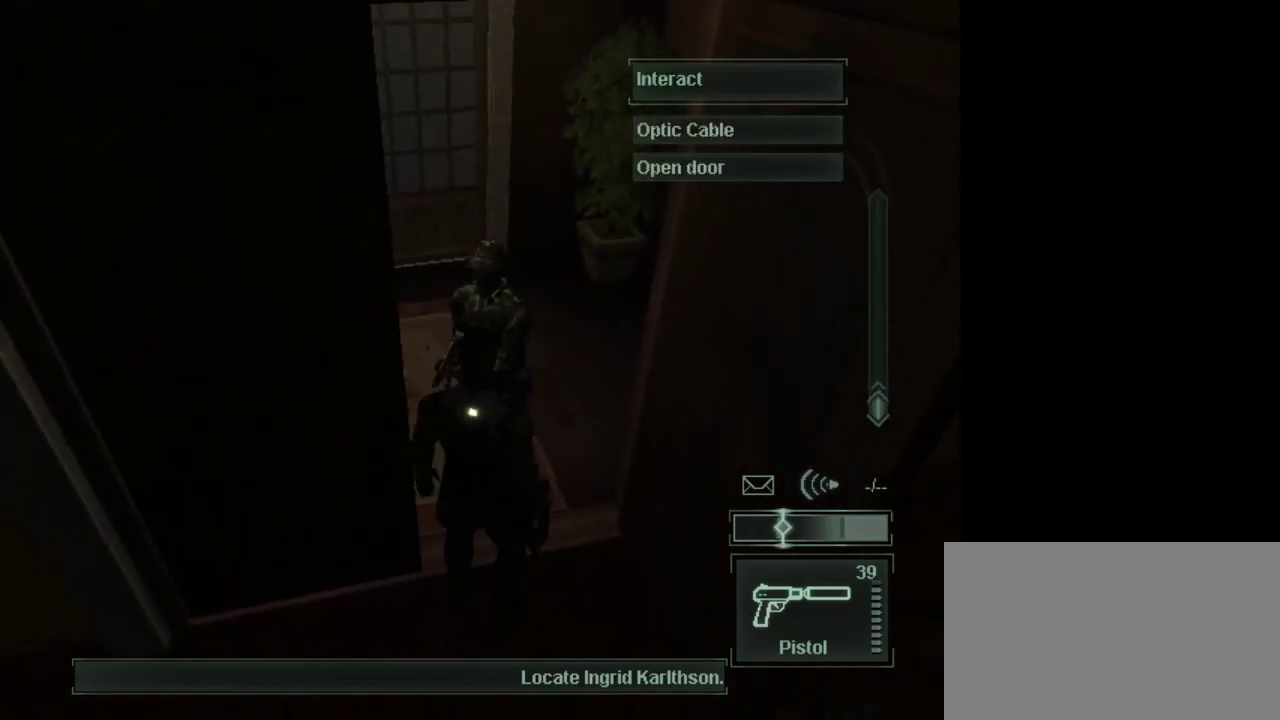
{"keys": [], "mouse": ["left"], "events": [[50, "mouse_left", "down"], [83, "w", "up"], [133, "mouse_left", "up"], [233, "mouse_left", "down"], [333, "mouse_left", "up"], [367, "mouse_left", "down"]]}
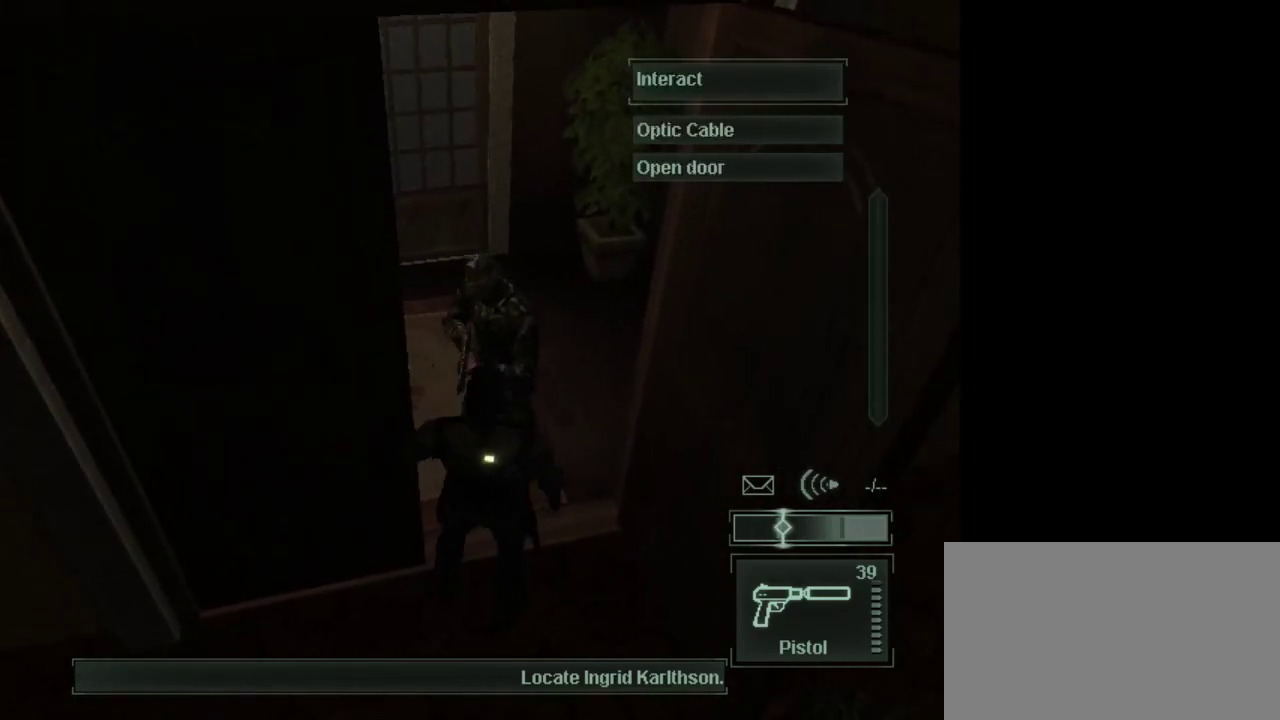
{"keys": [], "mouse": [], "events": [[17, "mouse_left", "up"], [67, "mouse_left", "down"], [100, "1", "down"], [200, "1", "up"], [200, "mouse_left", "up"]]}
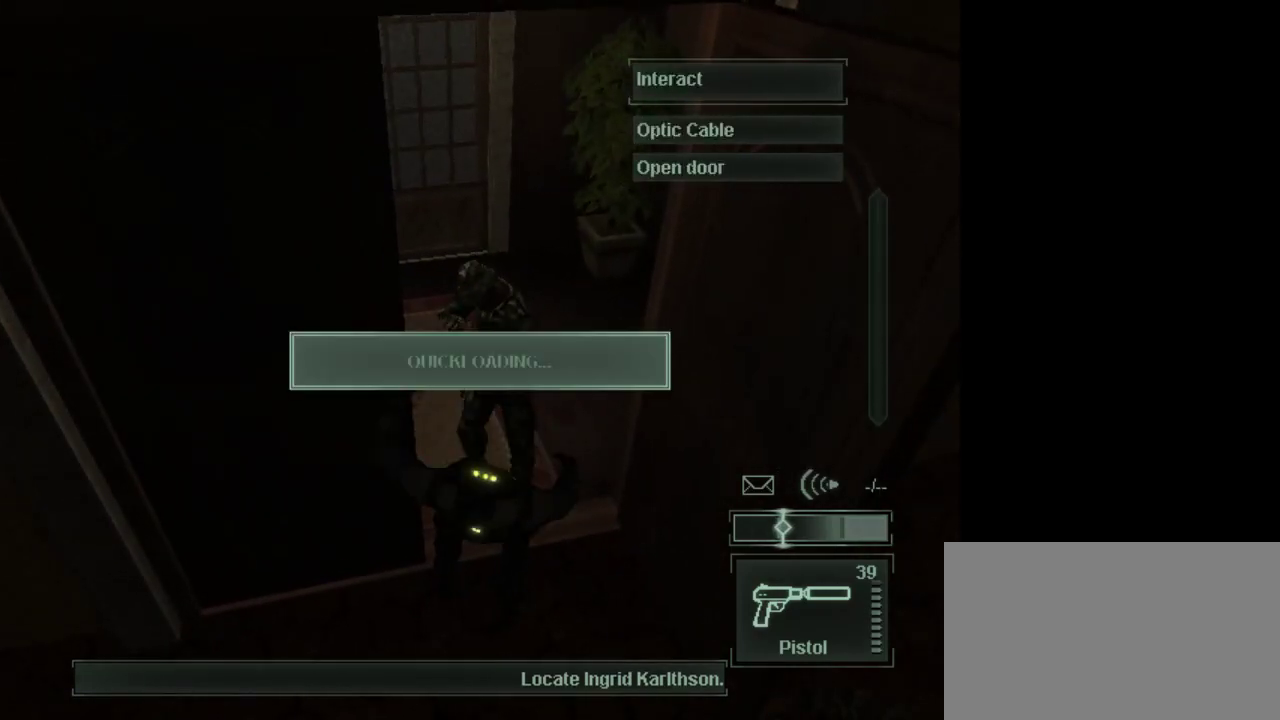
{"keys": [], "mouse": [], "events": []}
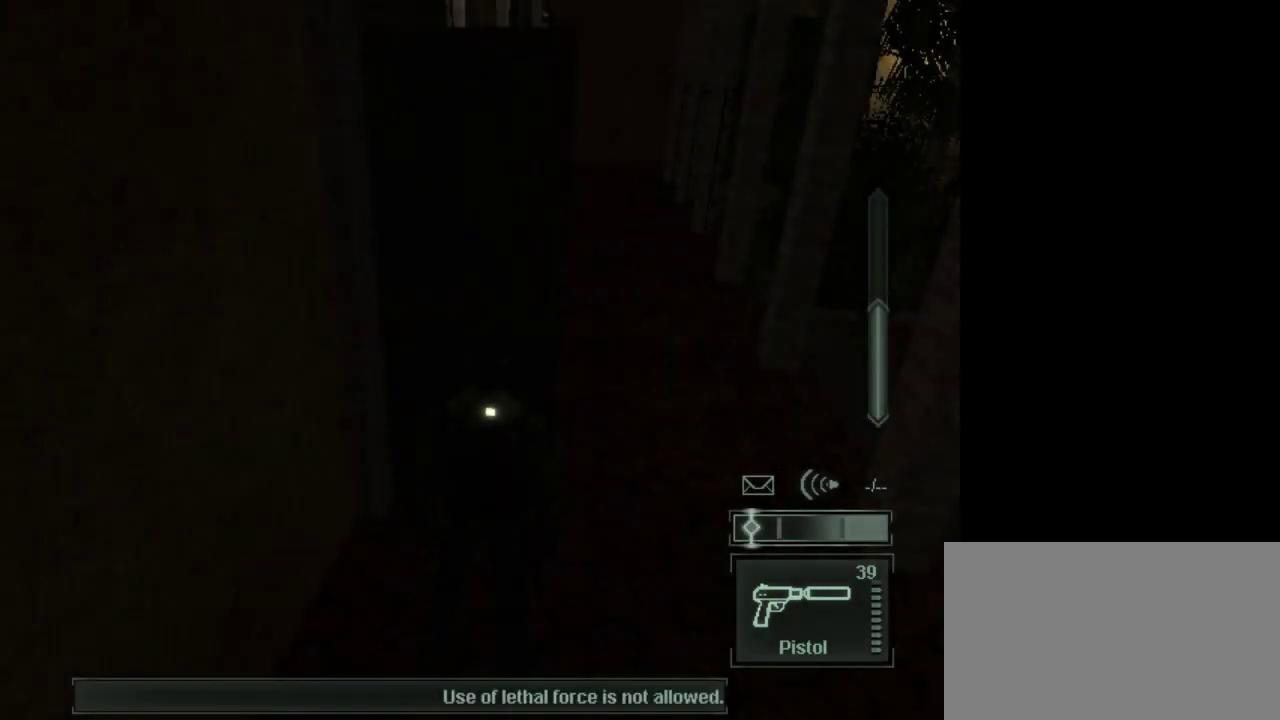
{"keys": [], "mouse": [], "events": []}
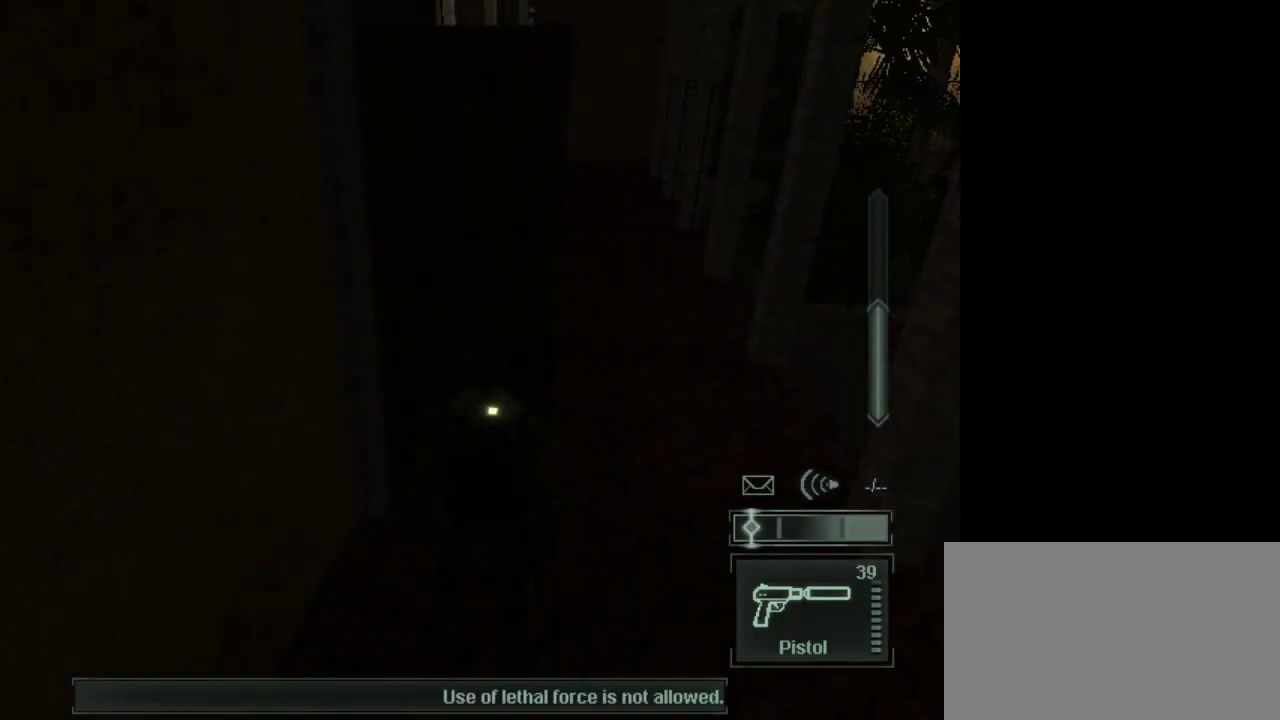
{"keys": [], "mouse": [], "events": [[150, "d", "down"], [250, "d", "up"]]}
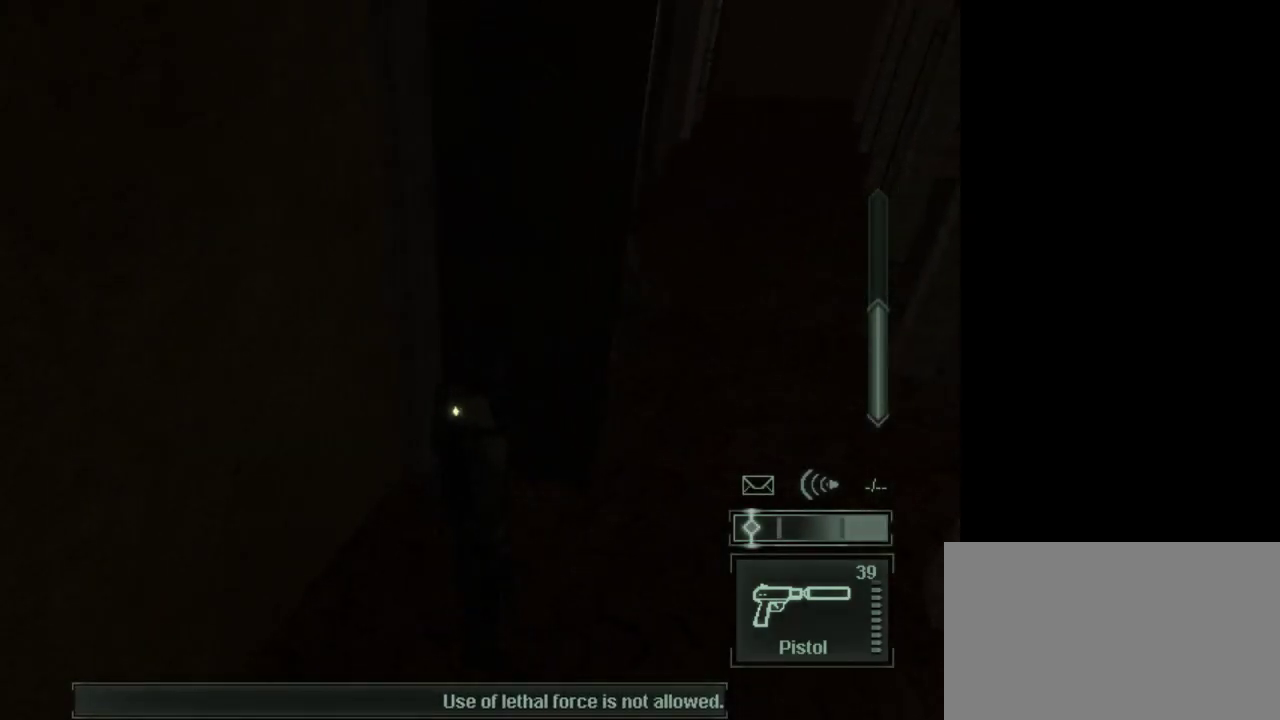
{"keys": ["d", "w"], "mouse": [], "events": [[217, "d", "down"], [317, "w", "down"], [350, "d", "up"], [450, "d", "down"]]}
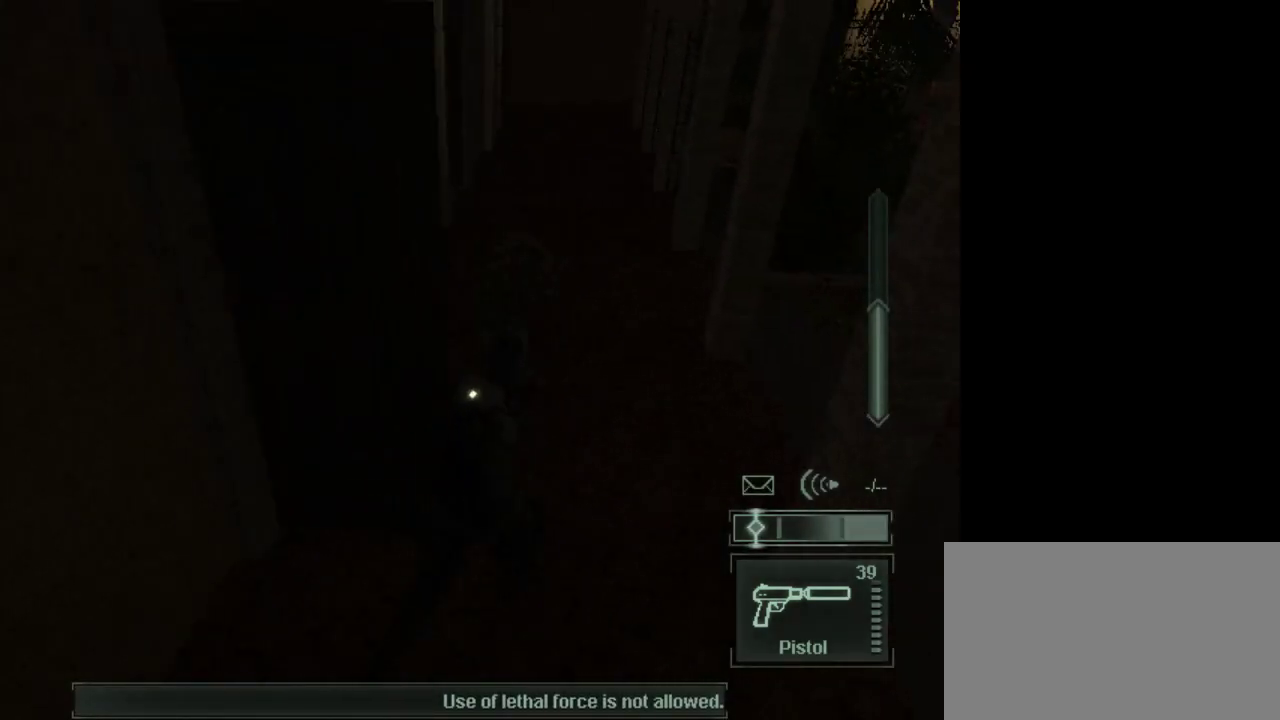
{"keys": [], "mouse": ["left"], "events": [[50, "d", "up"], [183, "mouse_left", "down"], [283, "mouse_left", "up"], [283, "w", "up"], [333, "mouse_left", "down"], [417, "mouse_left", "up"], [467, "mouse_left", "down"]]}
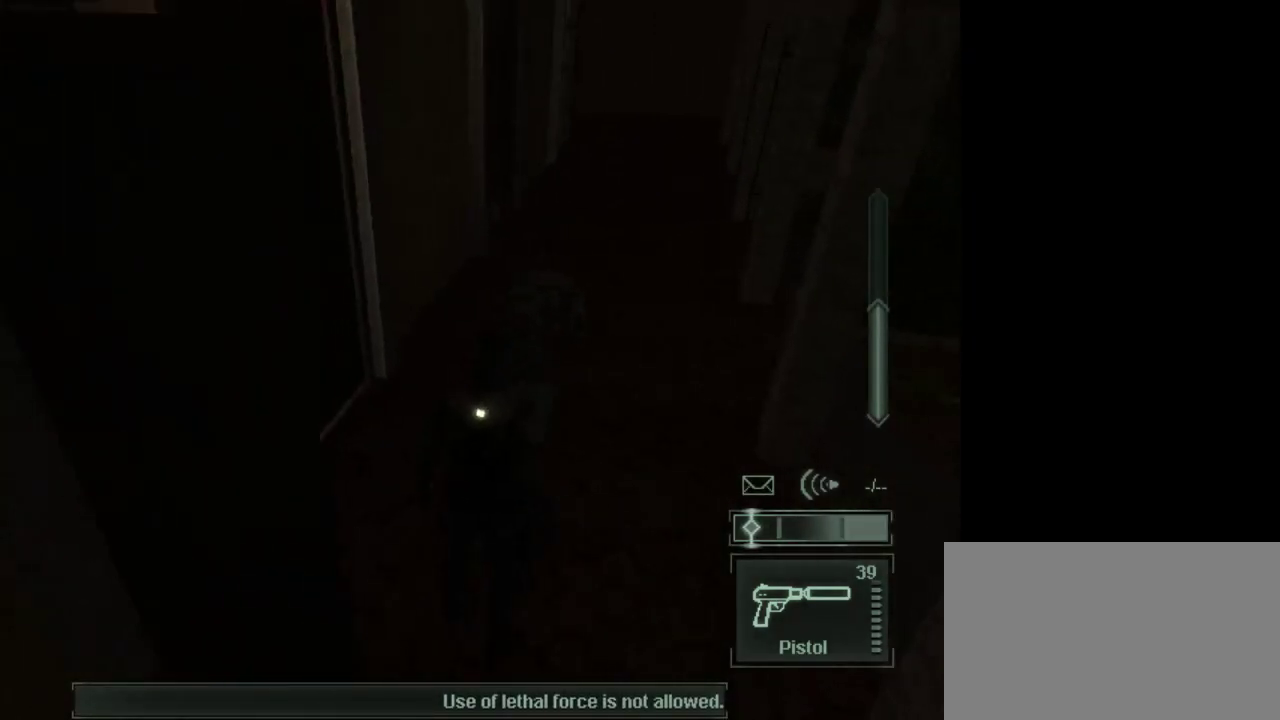
{"keys": ["d", "w"], "mouse": [], "events": [[250, "mouse_left", "up"], [250, "w", "down"], [300, "d", "down"], [350, "mouse_left", "down"], [483, "mouse_left", "up"]]}
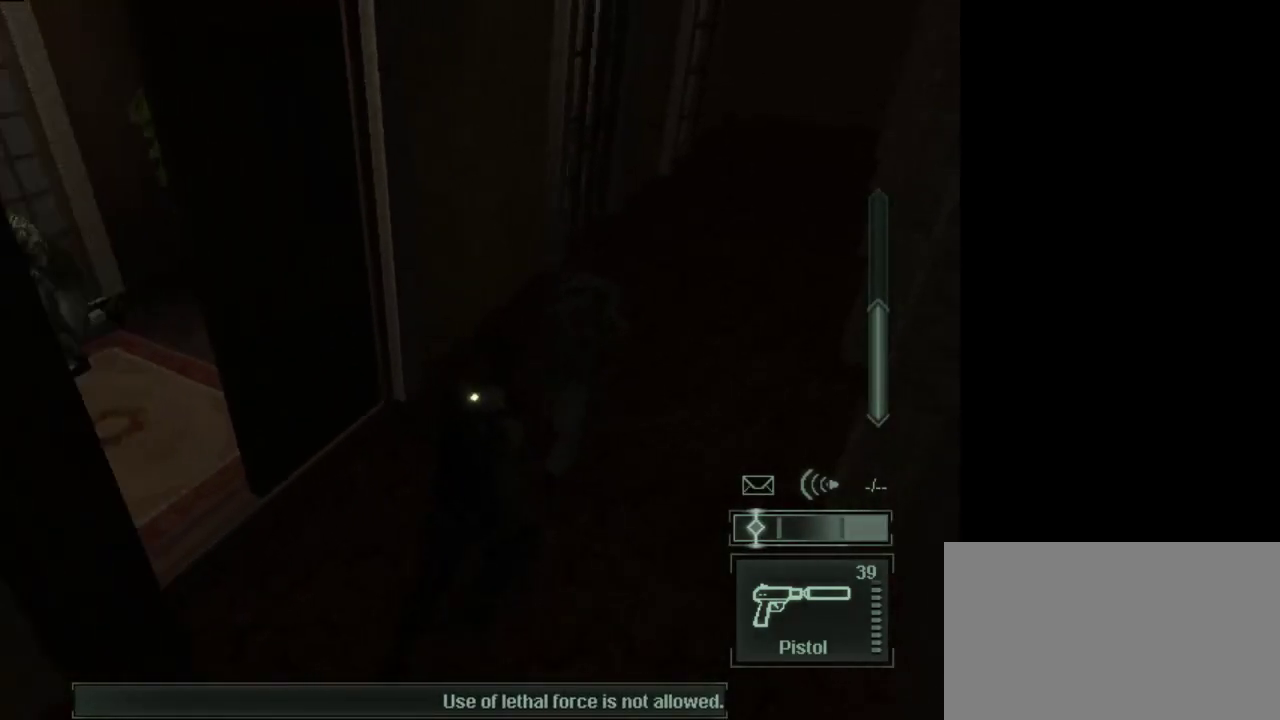
{"keys": ["d"], "mouse": ["left"], "events": [[33, "mouse_left", "down"], [67, "d", "up"], [117, "mouse_left", "up"], [167, "d", "down"], [217, "mouse_left", "down"], [317, "mouse_left", "up"], [350, "mouse_left", "down"], [350, "w", "up"]]}
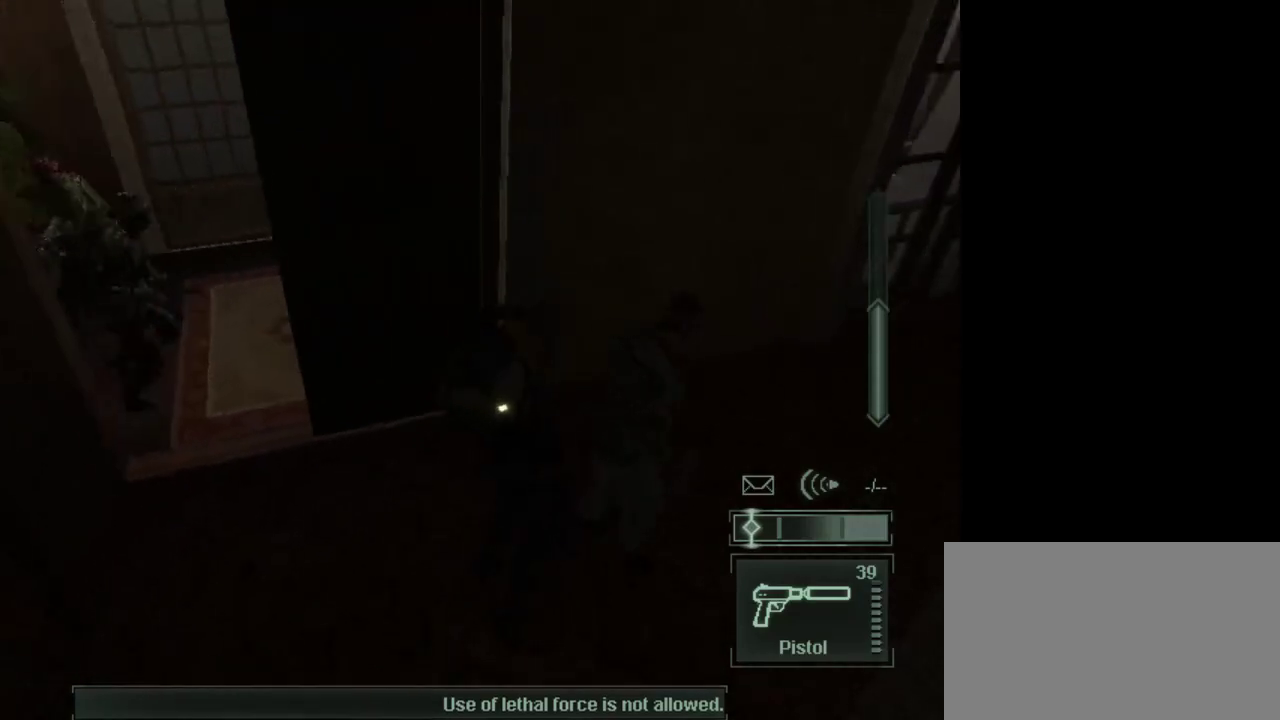
{"keys": ["d"], "mouse": [], "events": [[133, "mouse_left", "up"]]}
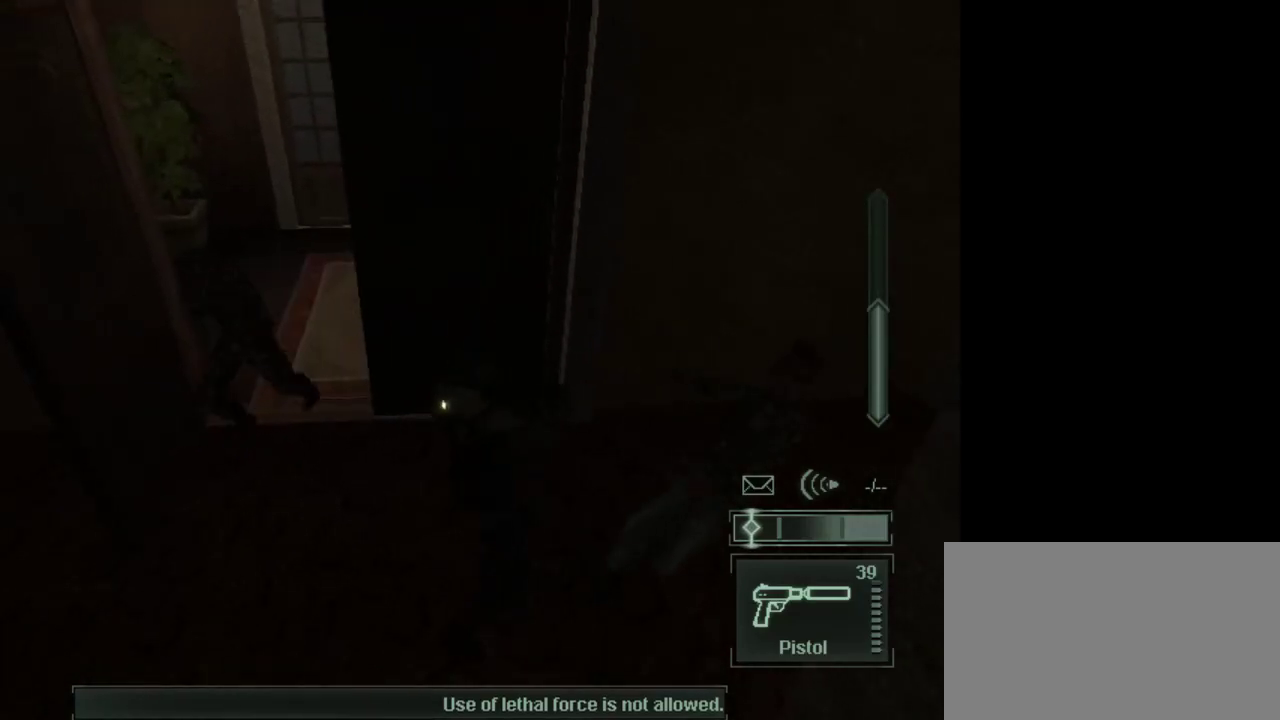
{"keys": ["w"], "mouse": [], "events": [[150, "w", "down"], [250, "d", "up"]]}
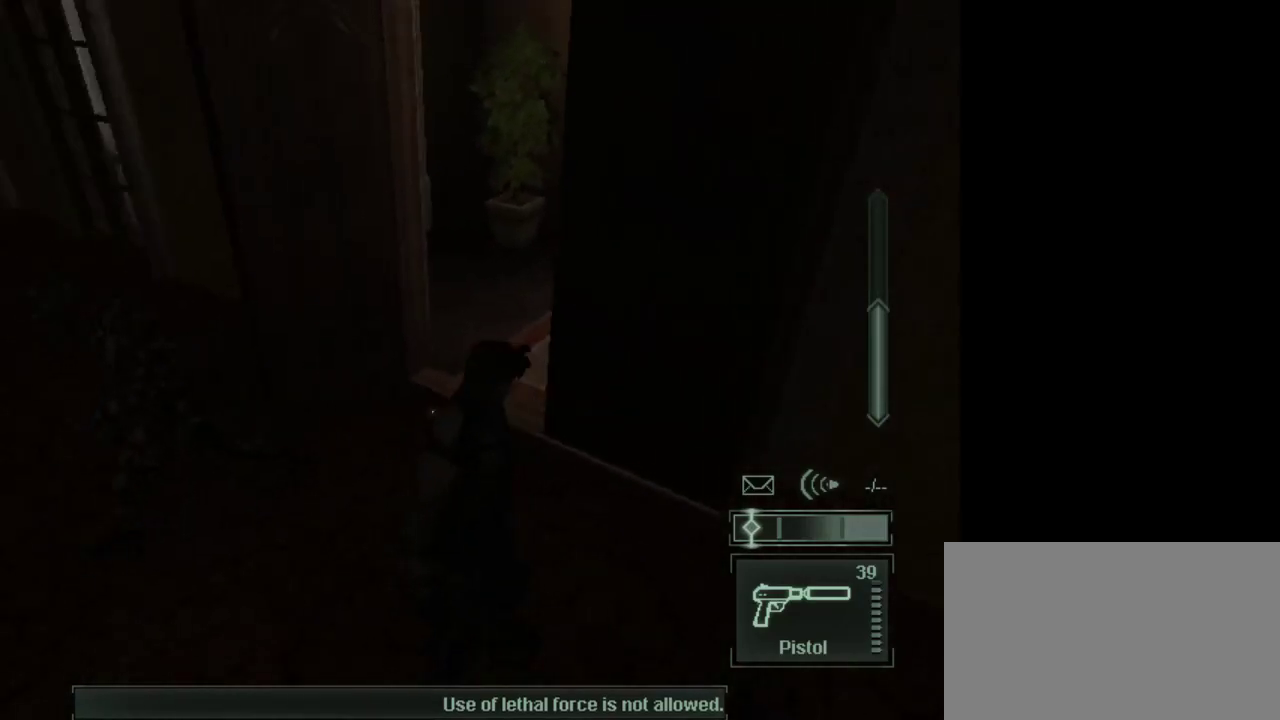
{"keys": ["a", "w"], "mouse": [], "events": [[350, "a", "down"]]}
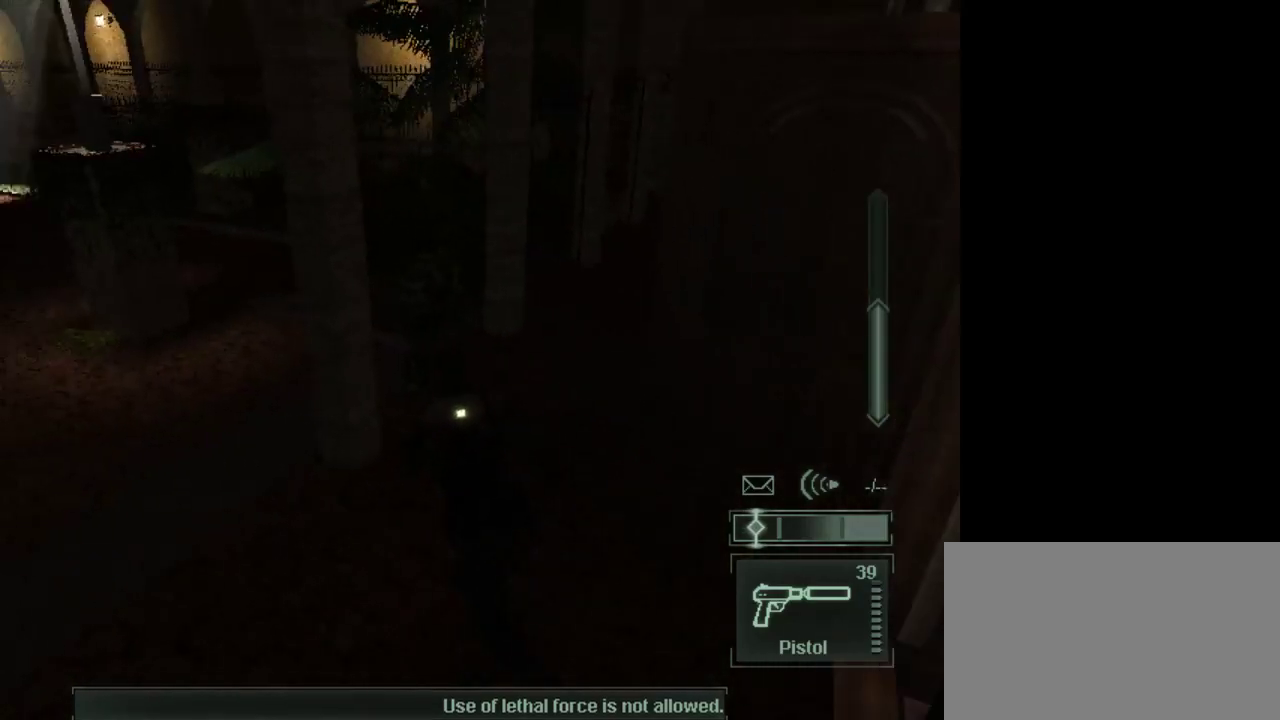
{"keys": [], "mouse": [], "events": [[50, "a", "up"], [233, "mouse_left", "down"], [333, "mouse_left", "up"], [367, "mouse_left", "down"], [367, "w", "up"], [467, "mouse_left", "up"]]}